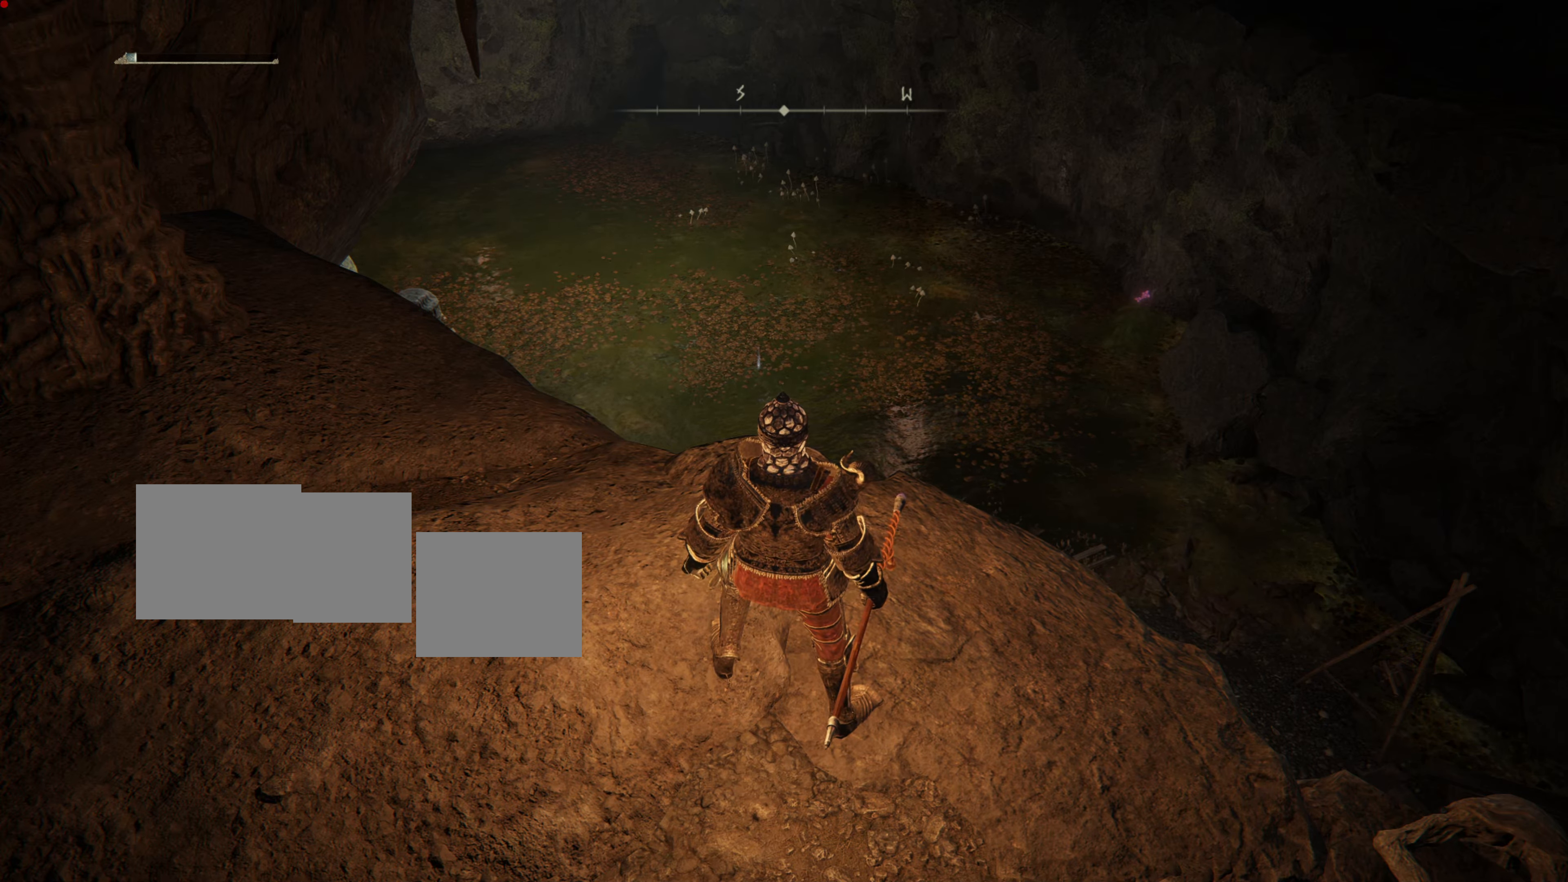
Gameplay with a controller (PlayStation layout); each line is a JSON object with the inputs held at the frame after it. "events" lists button and stick changes between this image and that frame as [ms after this image, input, new state], when the widget could be followed in between. Not read: L2.
{"buttons": [], "left_stick": "center", "right_stick": "center", "events": [[317, "SELECT", "down"], [501, "SELECT", "up"]]}
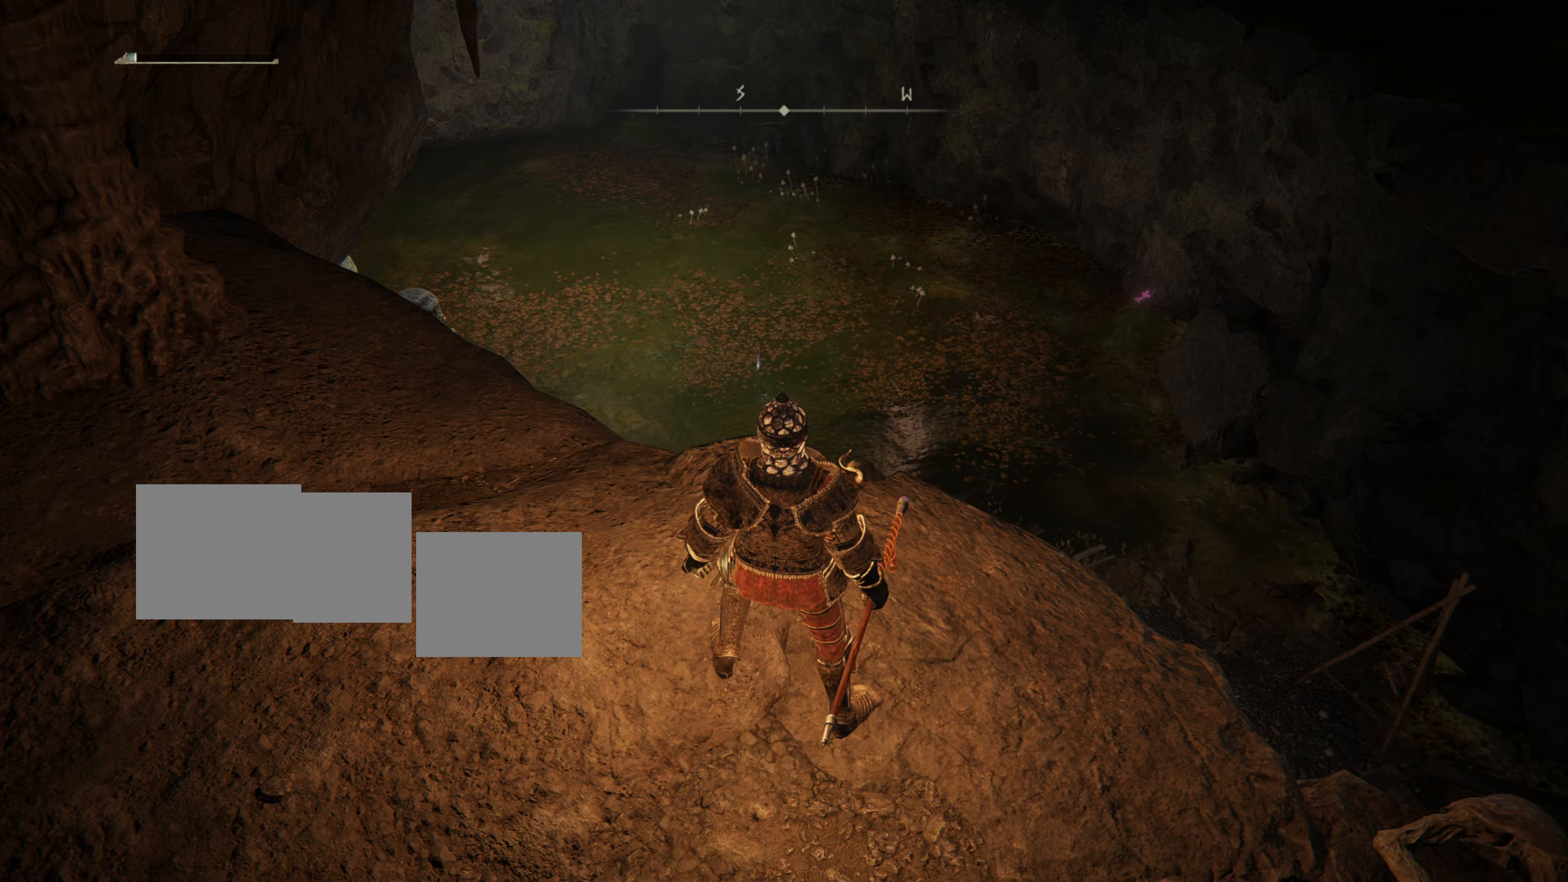
{"buttons": [], "left_stick": "center", "right_stick": "center", "events": []}
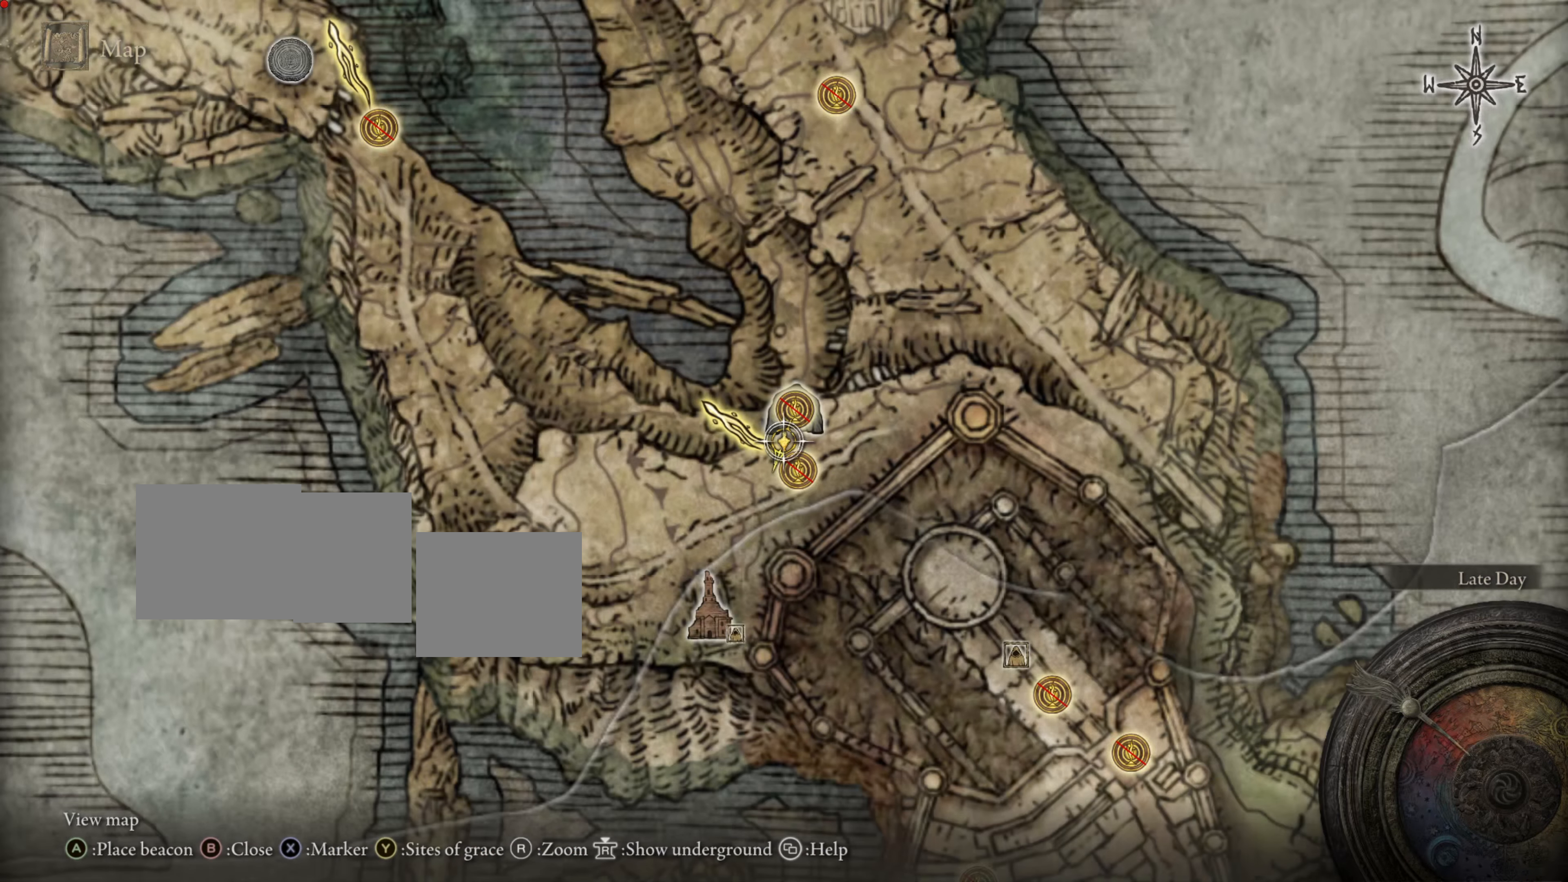
{"buttons": [], "left_stick": "center", "right_stick": "center", "events": []}
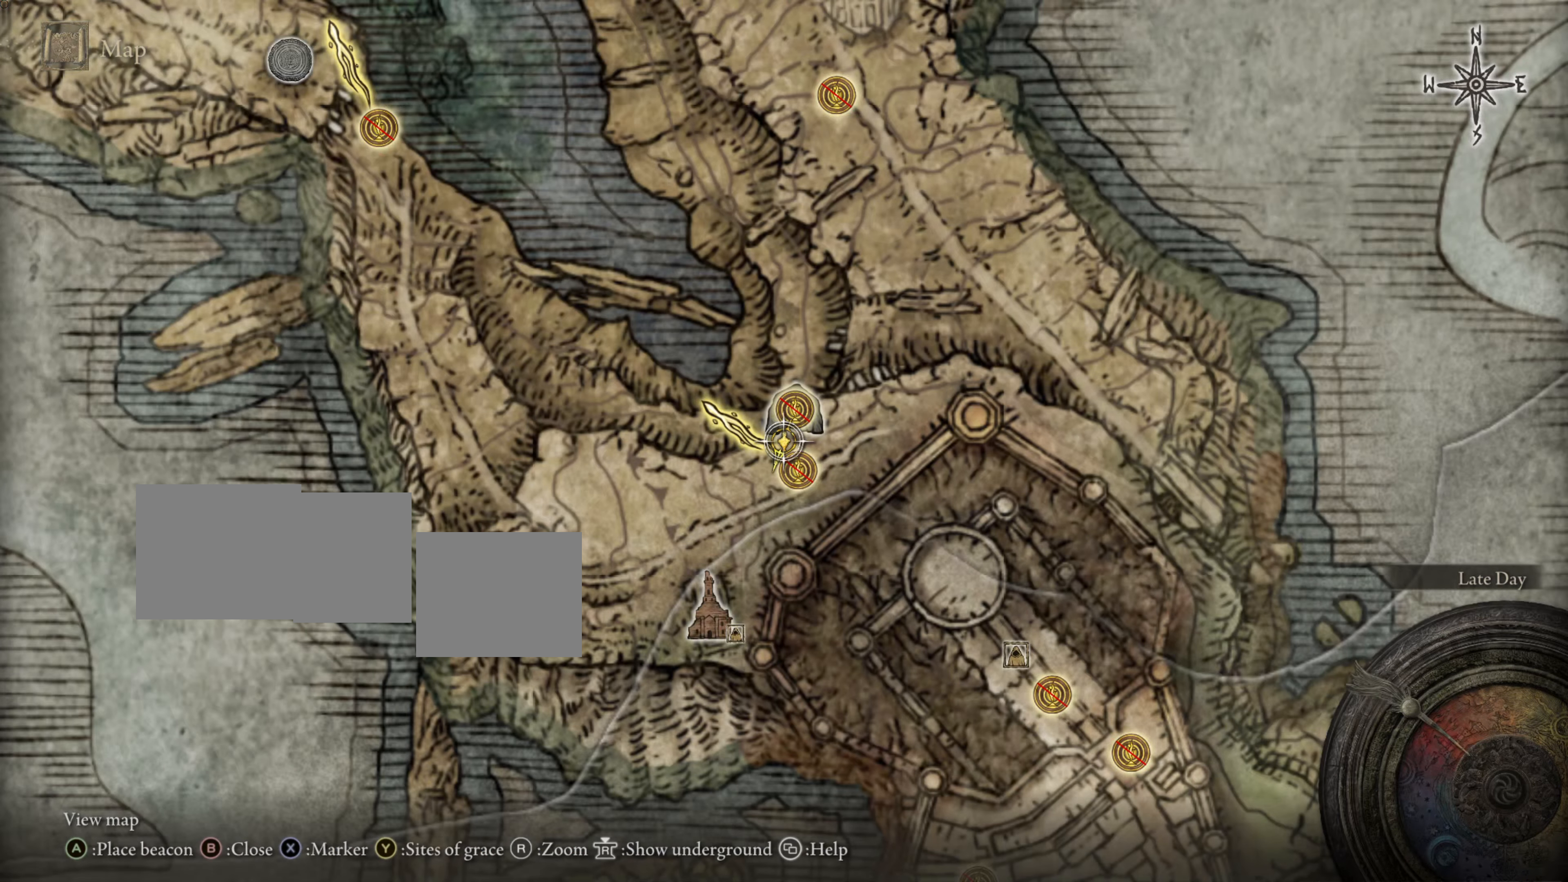
{"buttons": [], "left_stick": "center", "right_stick": "center", "events": []}
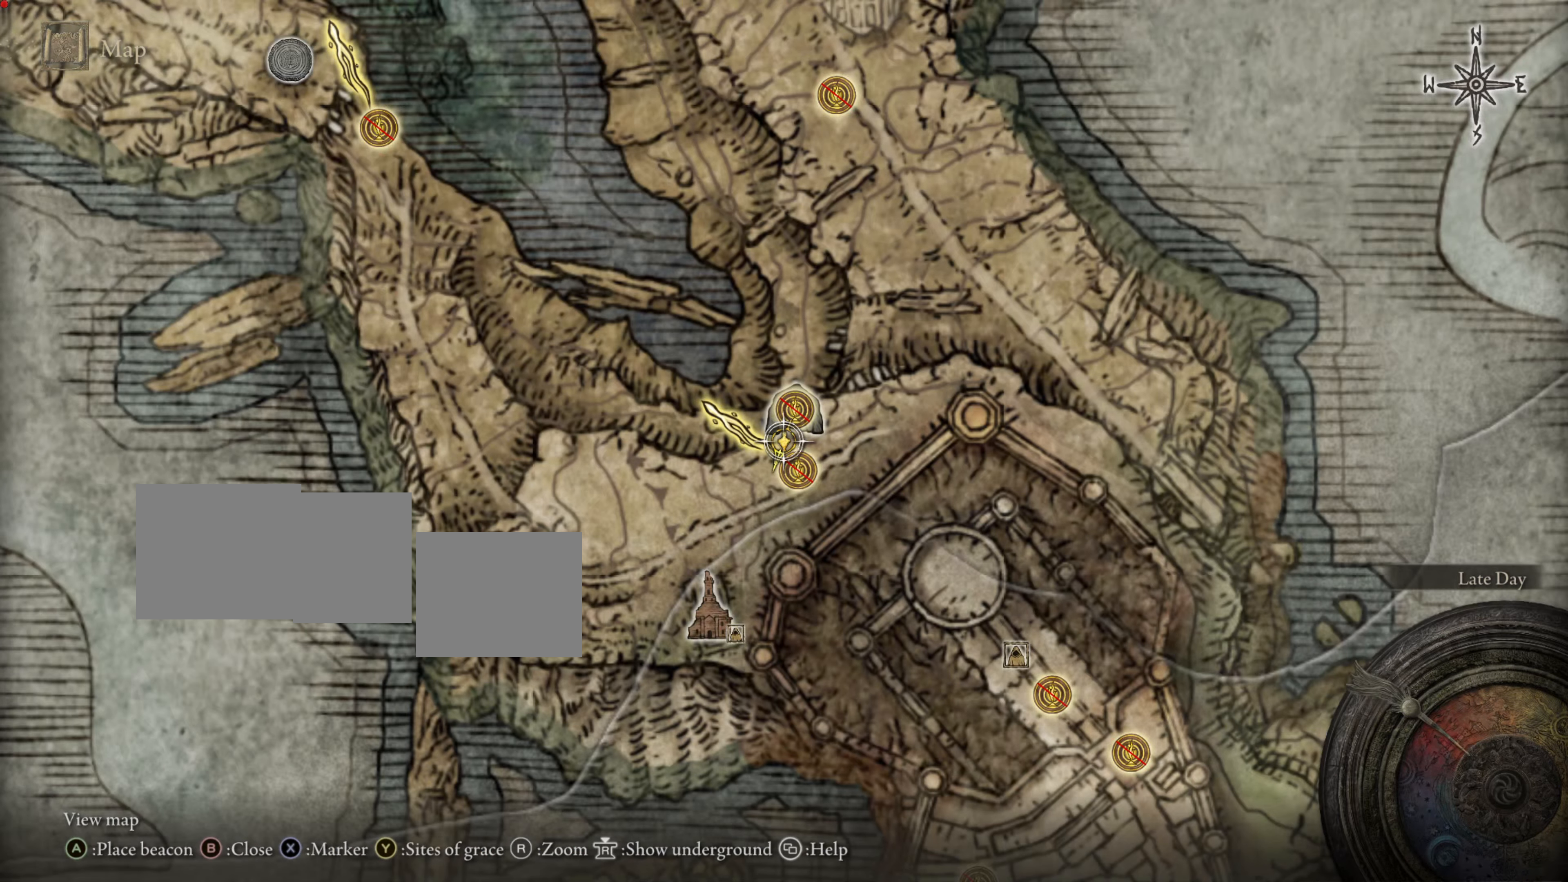
{"buttons": ["TRIANGLE"], "left_stick": "center", "right_stick": "center", "events": [[401, "TRIANGLE", "down"]]}
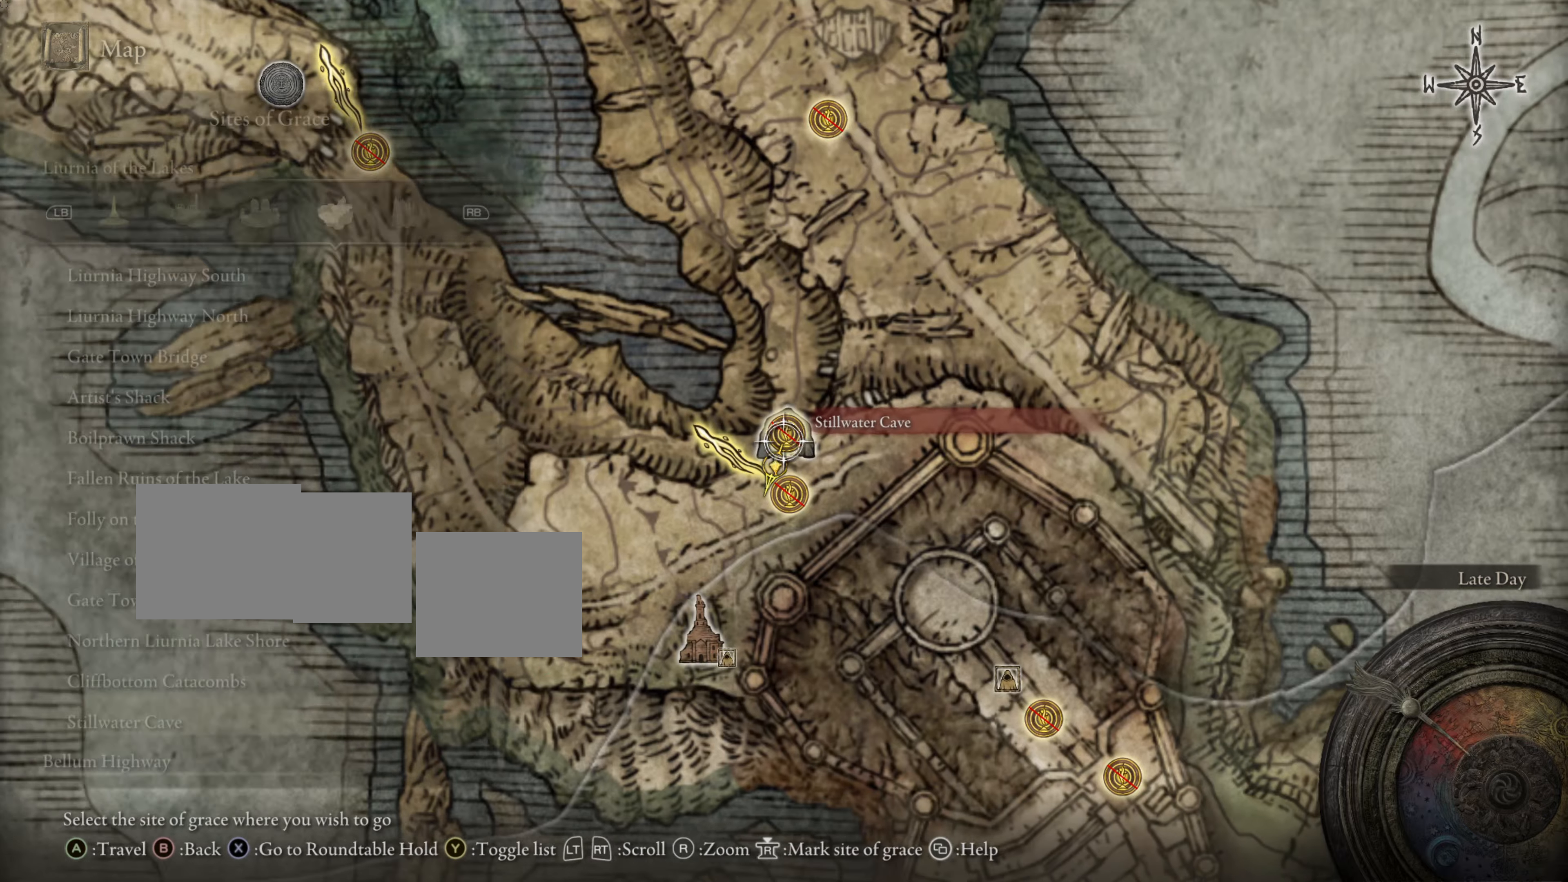
{"buttons": [], "left_stick": "center", "right_stick": "center", "events": [[84, "TRIANGLE", "up"]]}
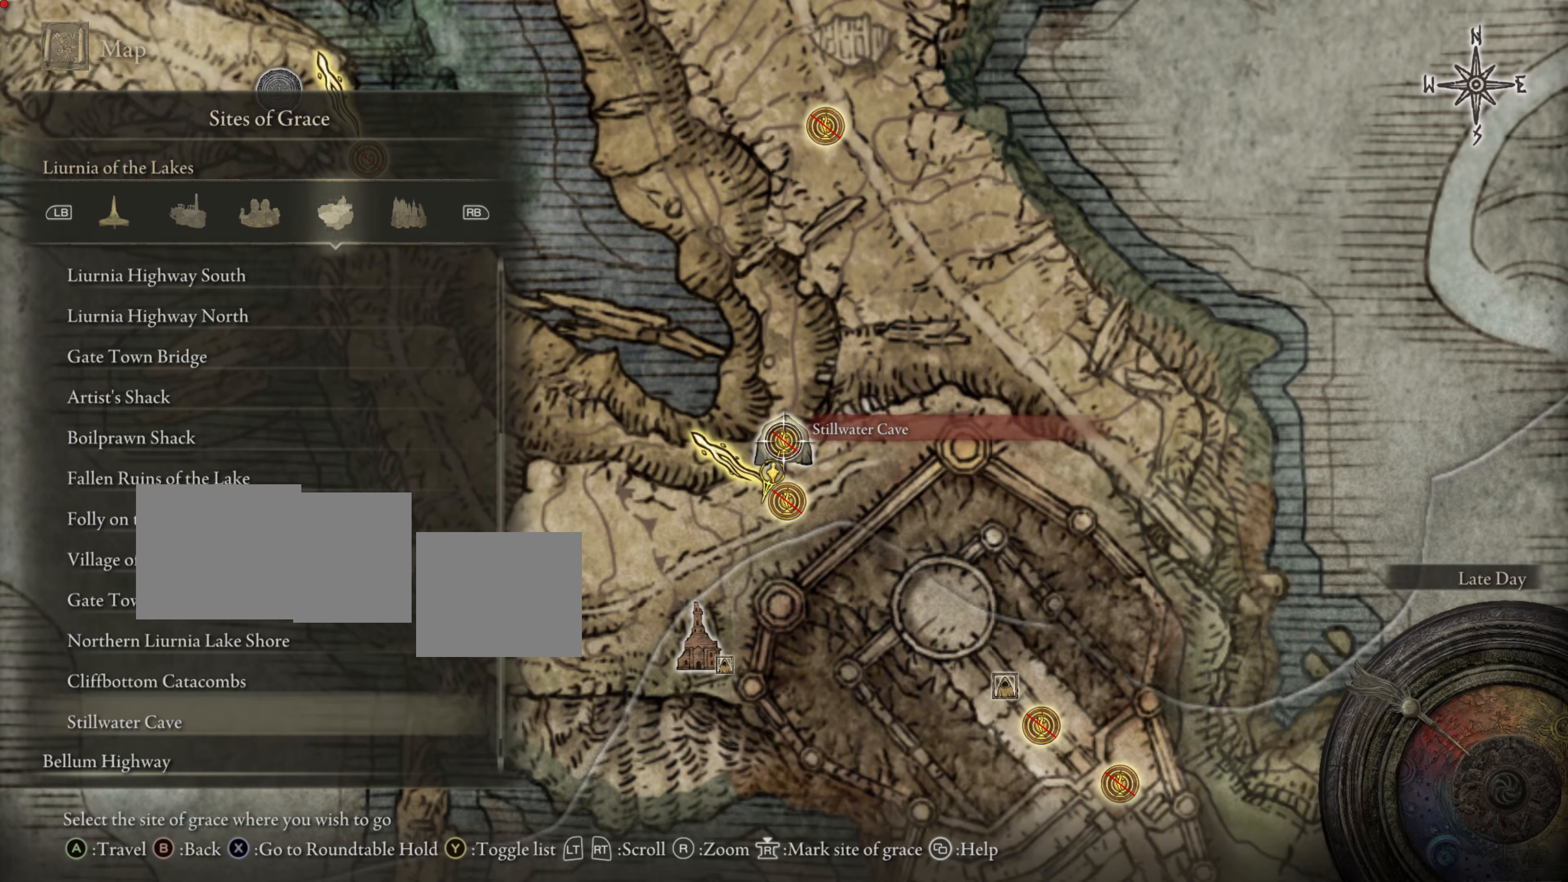
{"buttons": [], "left_stick": "center", "right_stick": "center", "events": []}
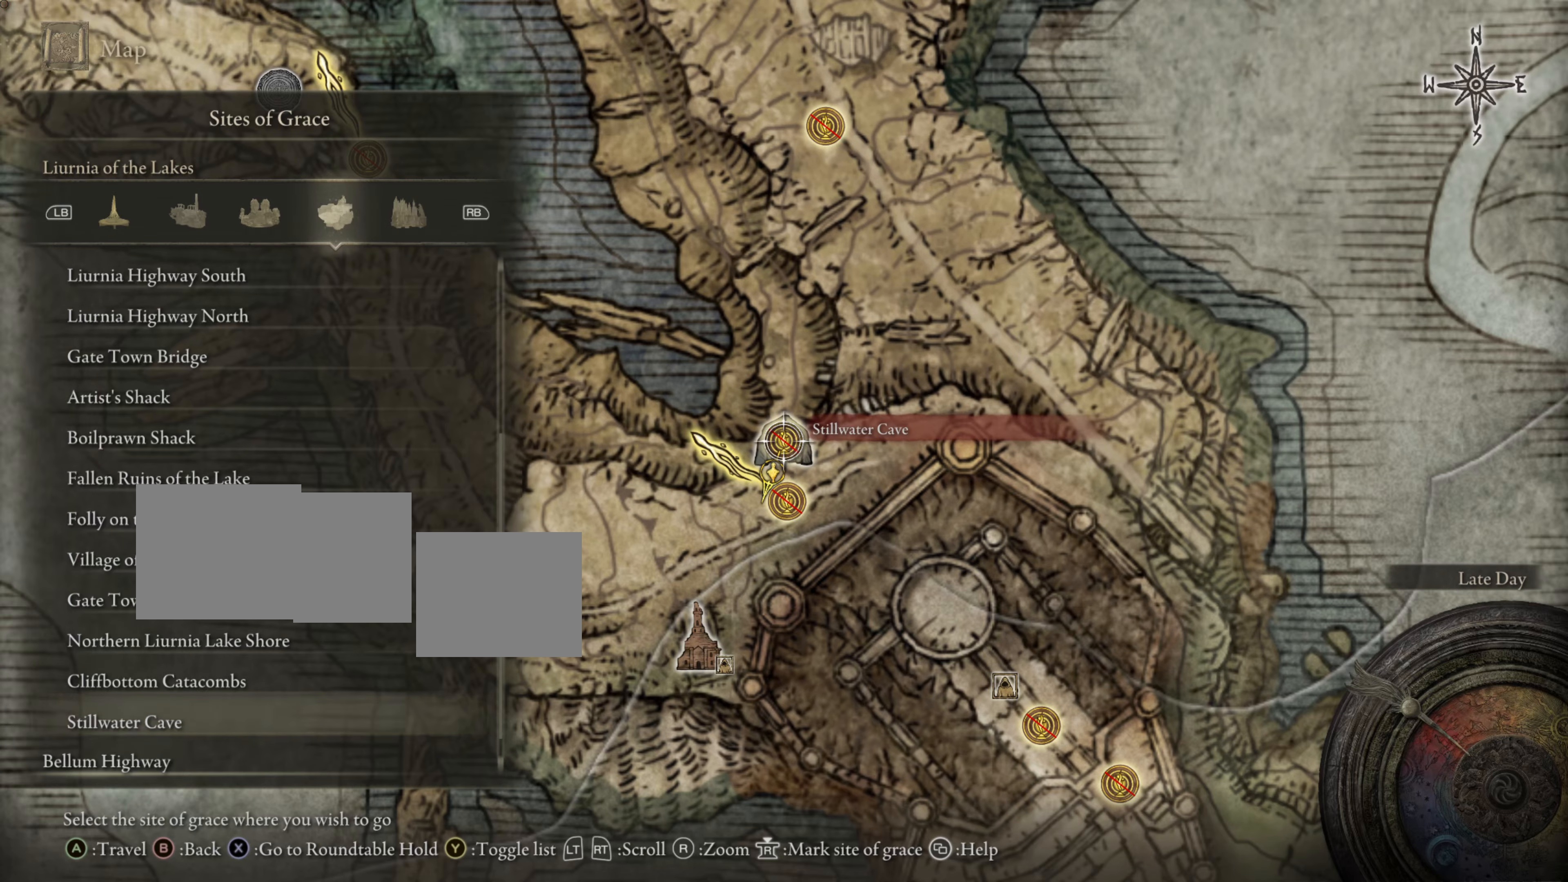
{"buttons": [], "left_stick": "center", "right_stick": "center", "events": []}
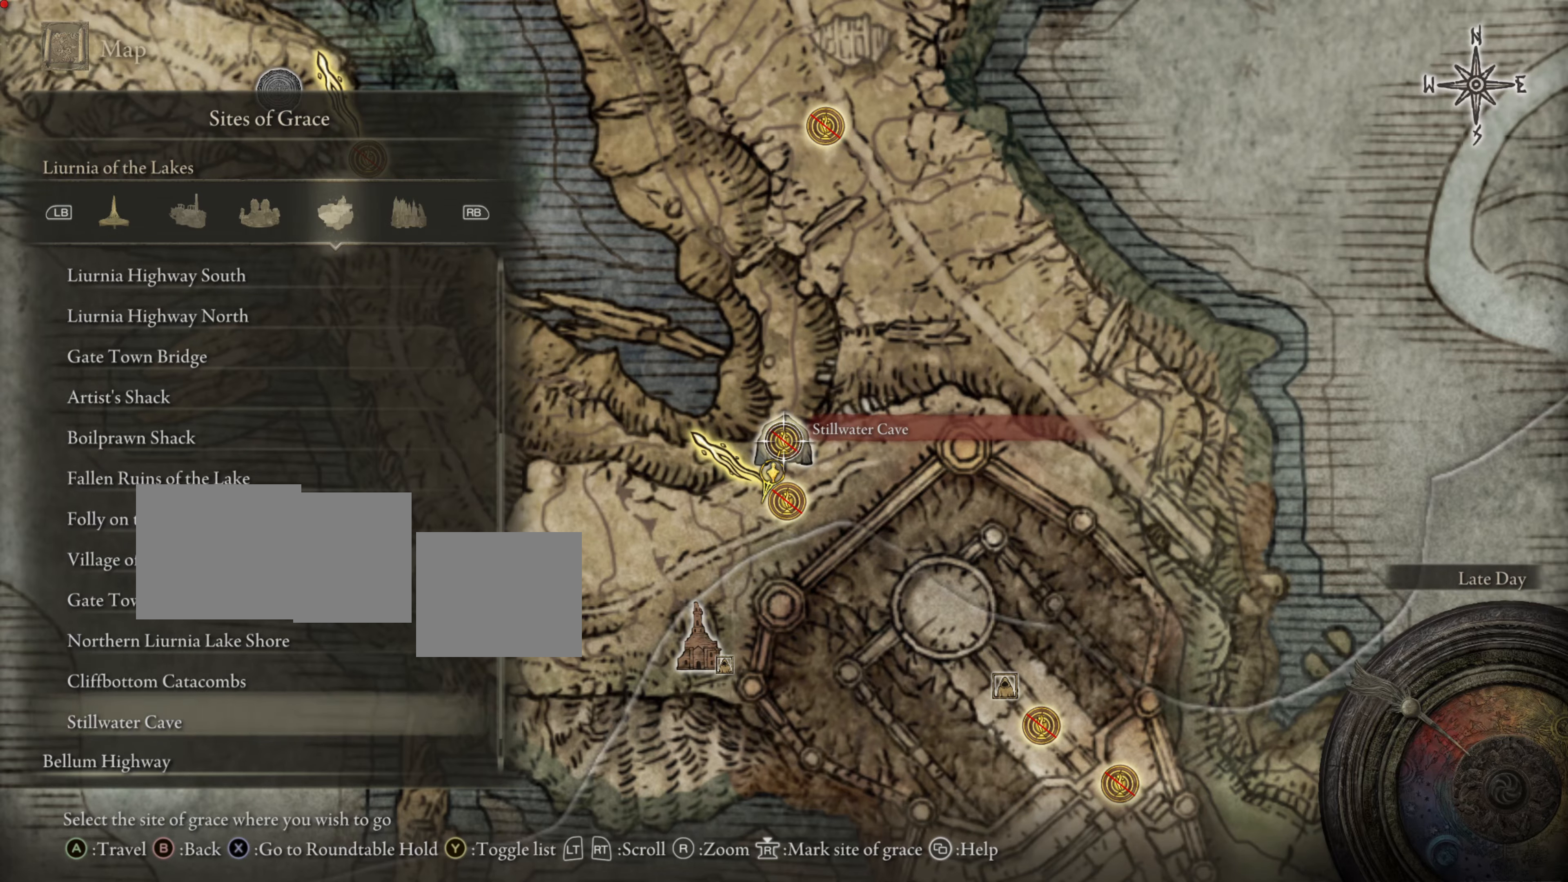
{"buttons": [], "left_stick": "center", "right_stick": "center", "events": []}
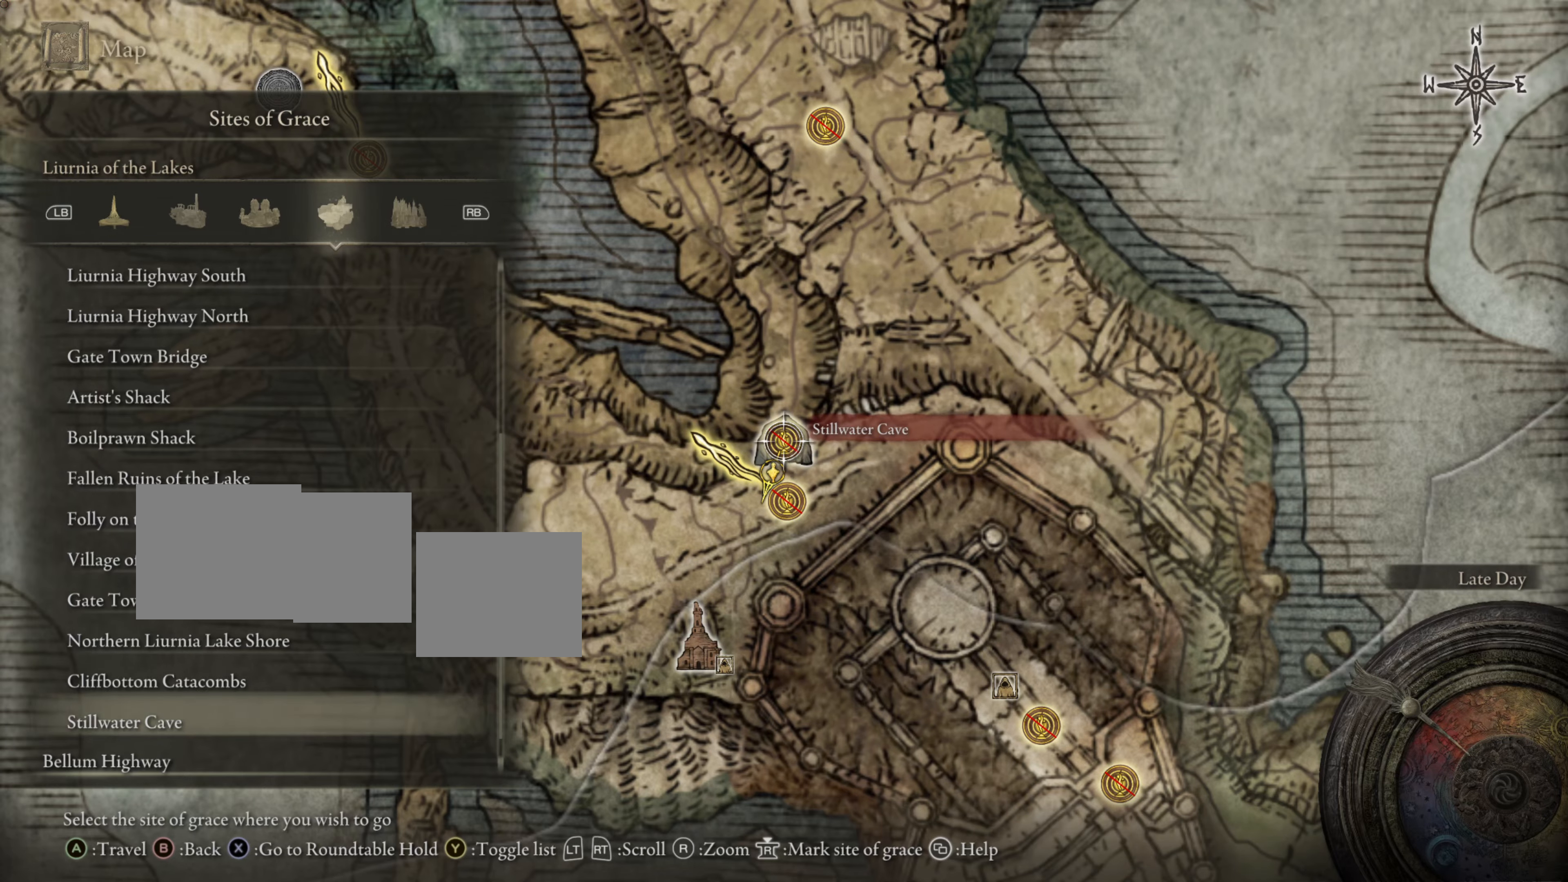
{"buttons": [], "left_stick": "center", "right_stick": "center", "events": []}
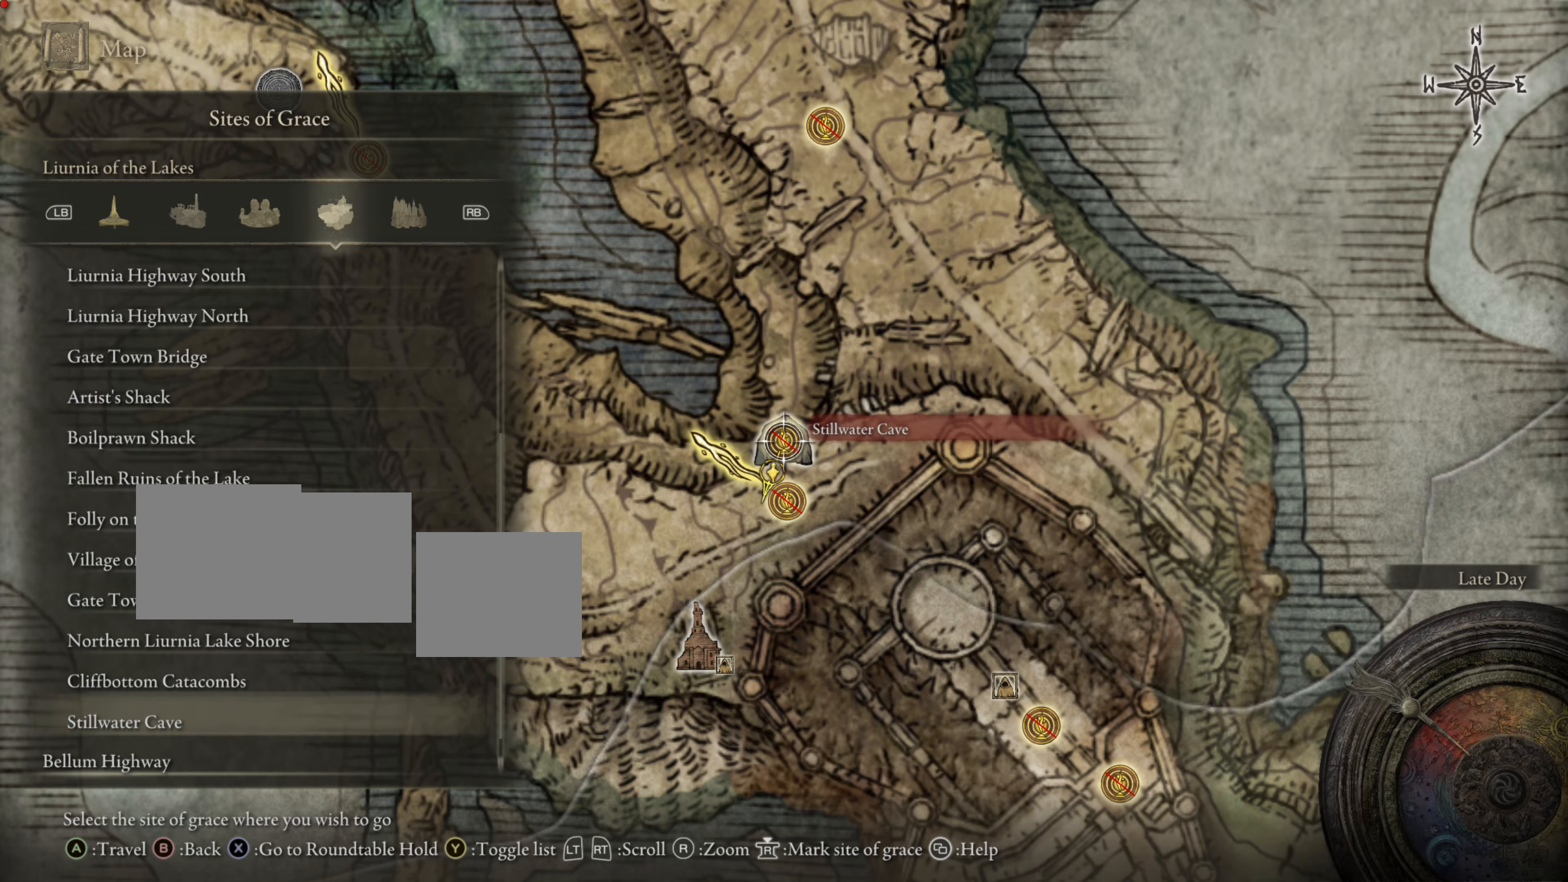
{"buttons": ["L1"], "left_stick": "center", "right_stick": "center", "events": [[333, "L1", "down"]]}
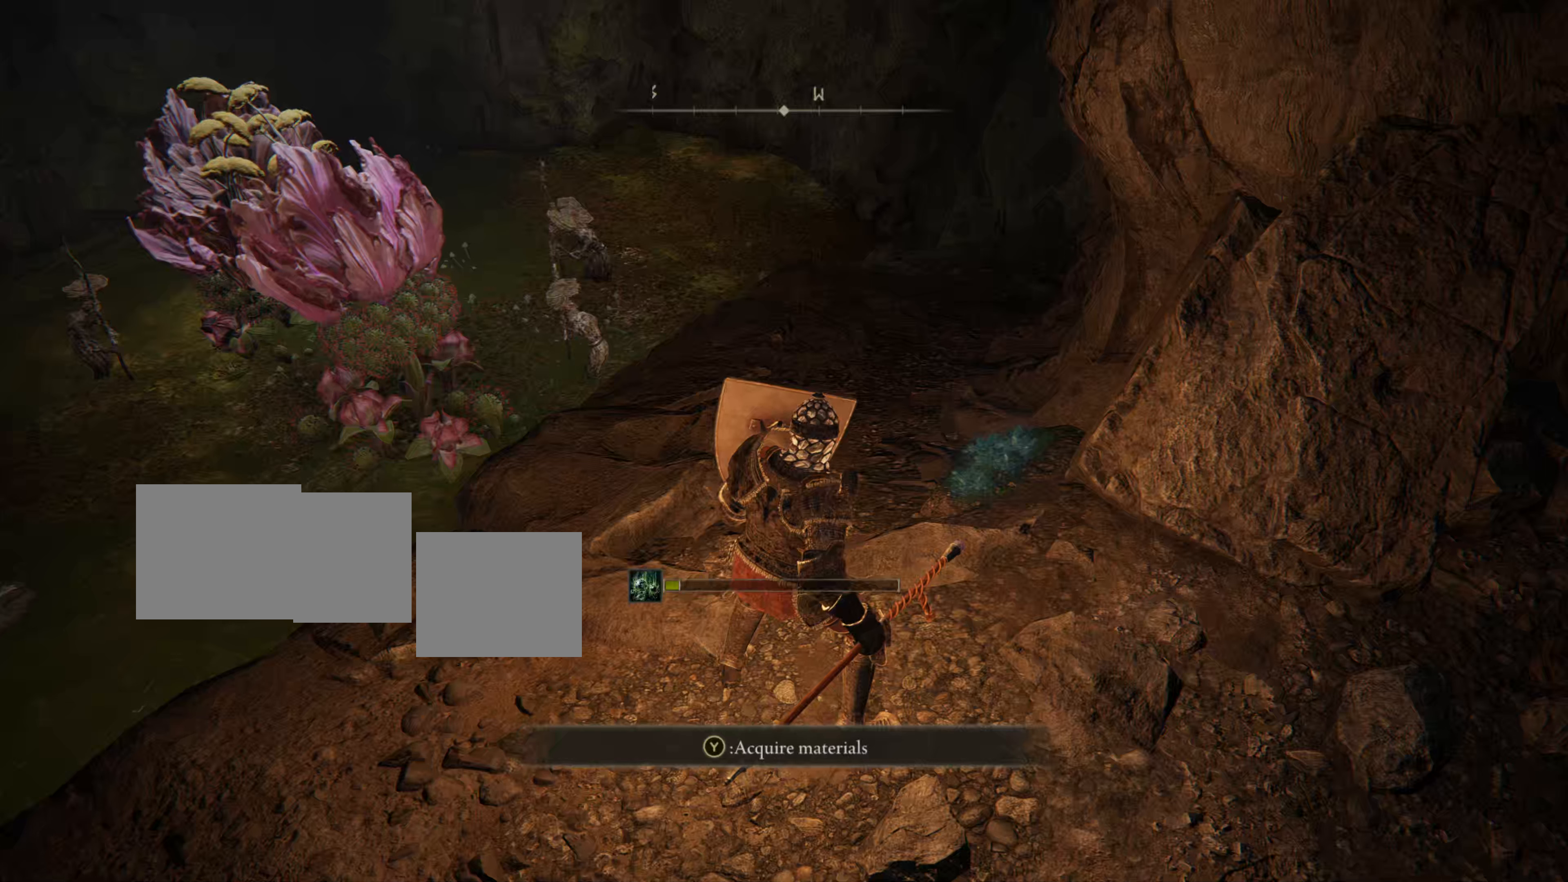
{"buttons": ["L1"], "left_stick": "center", "right_stick": "center", "events": []}
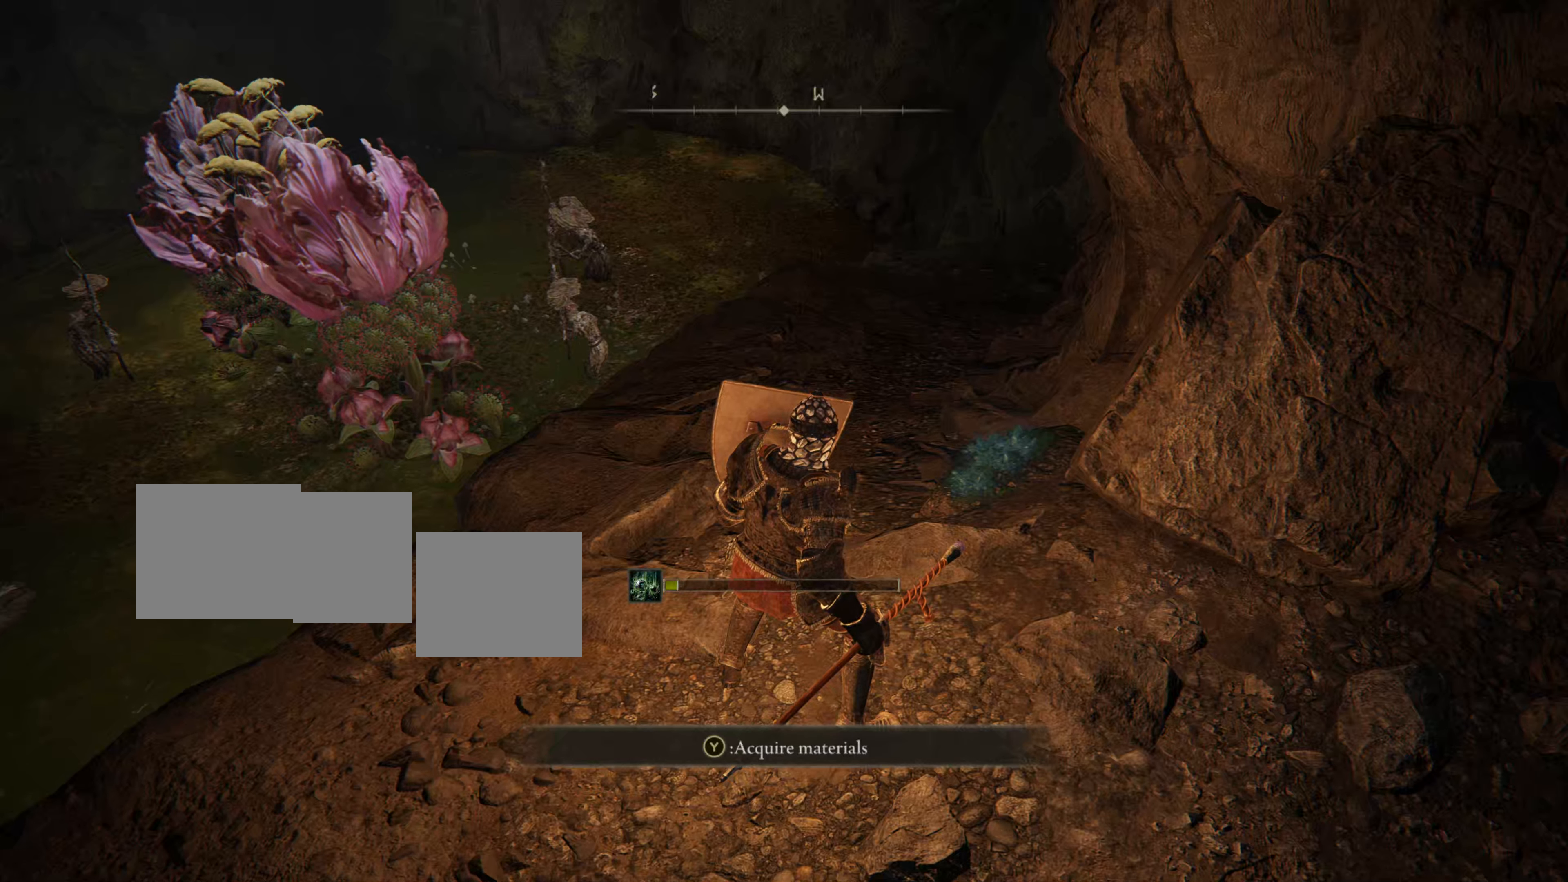
{"buttons": ["L1"], "left_stick": "center", "right_stick": "center", "events": []}
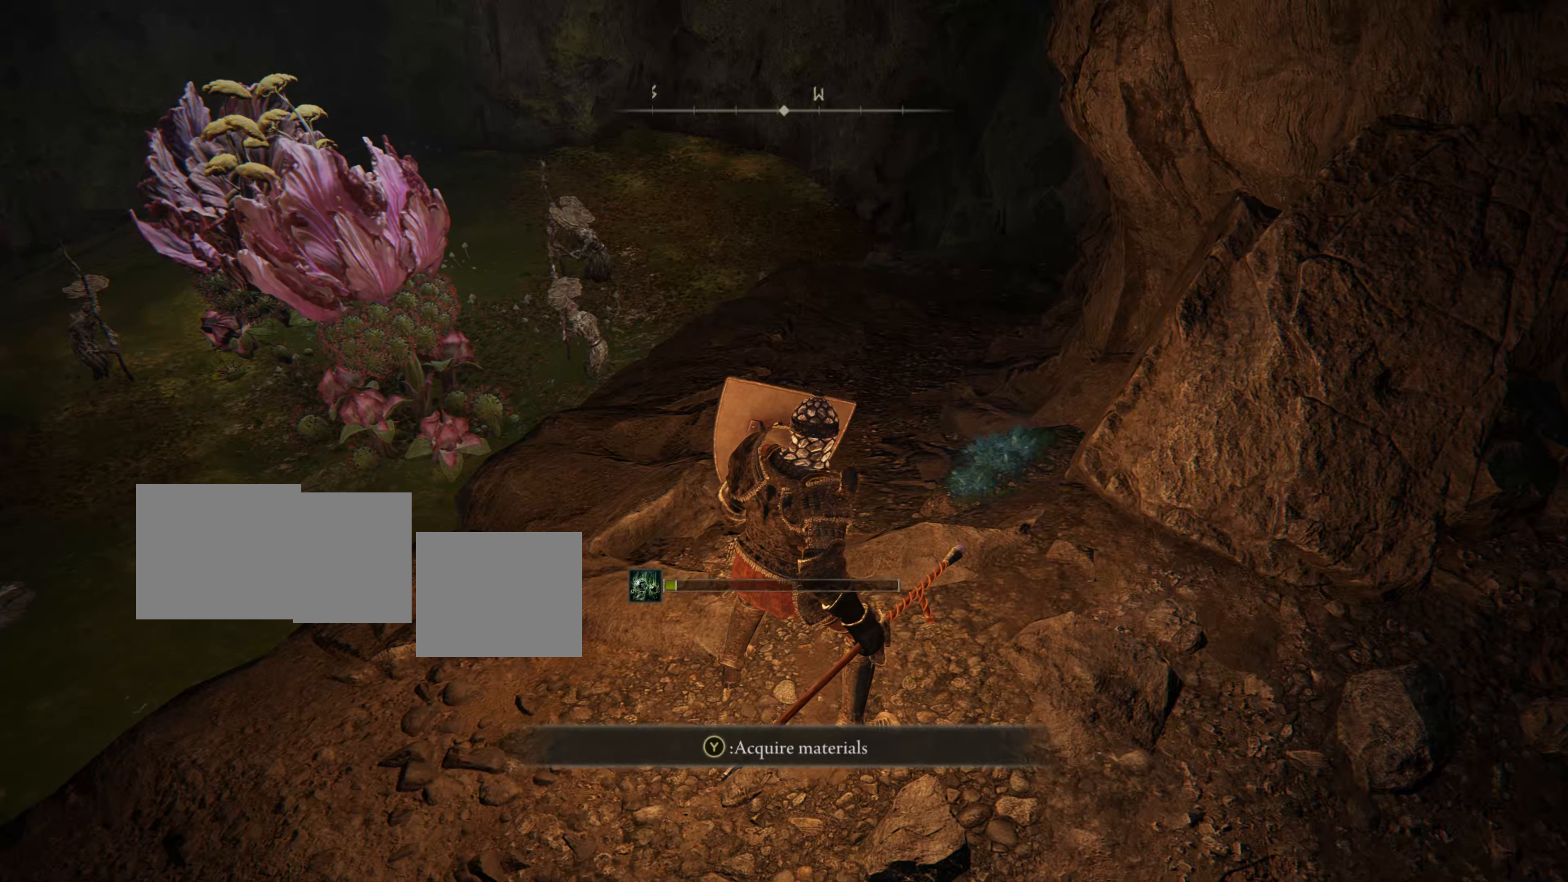
{"buttons": ["L1"], "left_stick": "center", "right_stick": "center", "events": []}
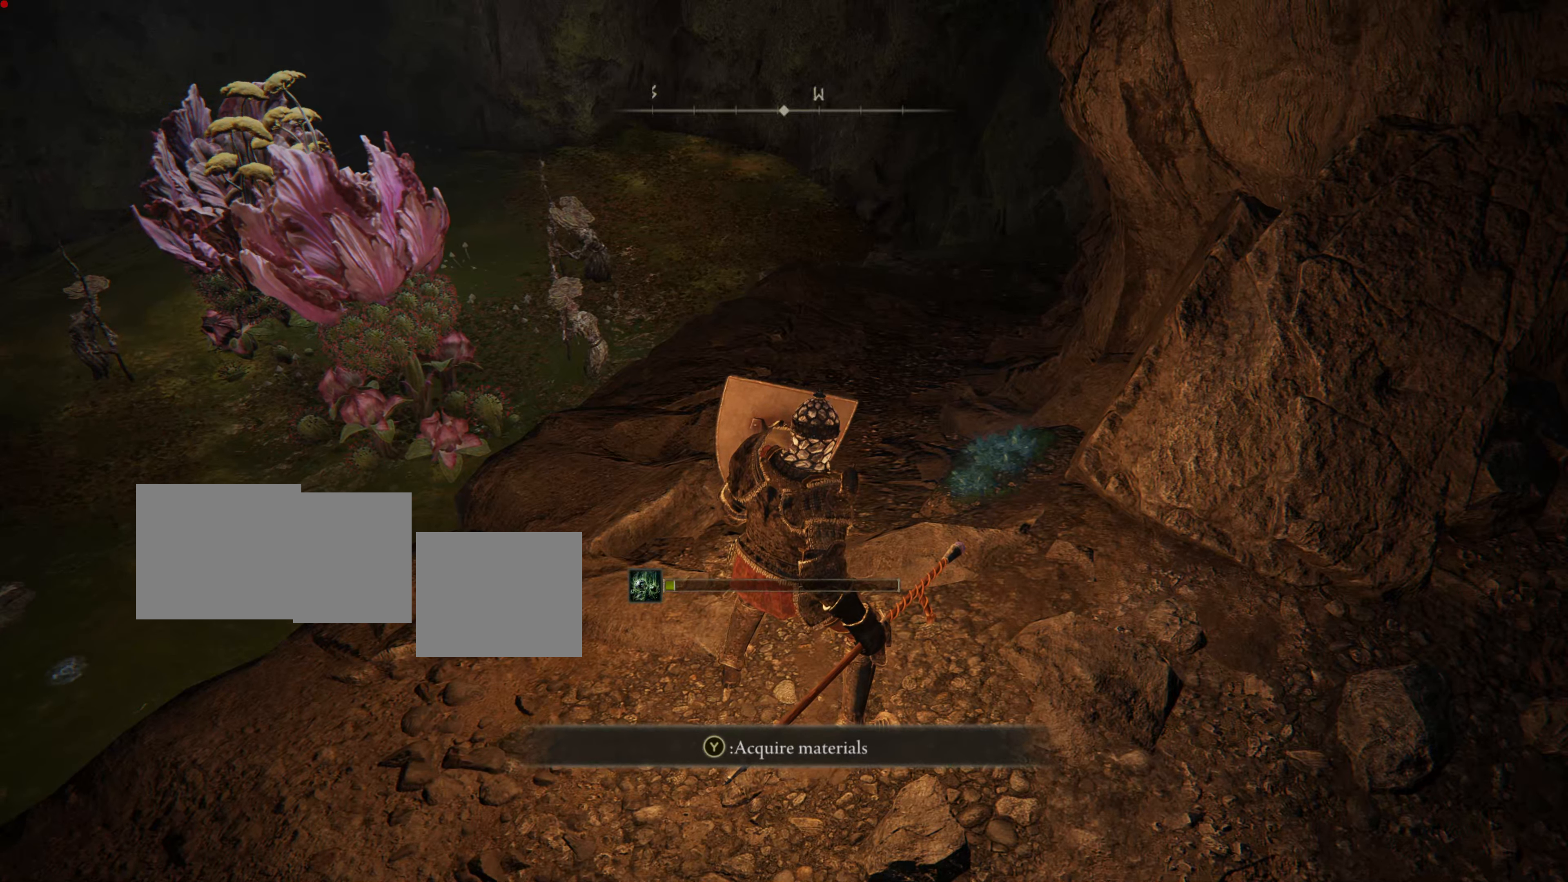
{"buttons": ["L1"], "left_stick": "center", "right_stick": "center", "events": [[283, "TRIANGLE", "down"], [466, "TRIANGLE", "up"]]}
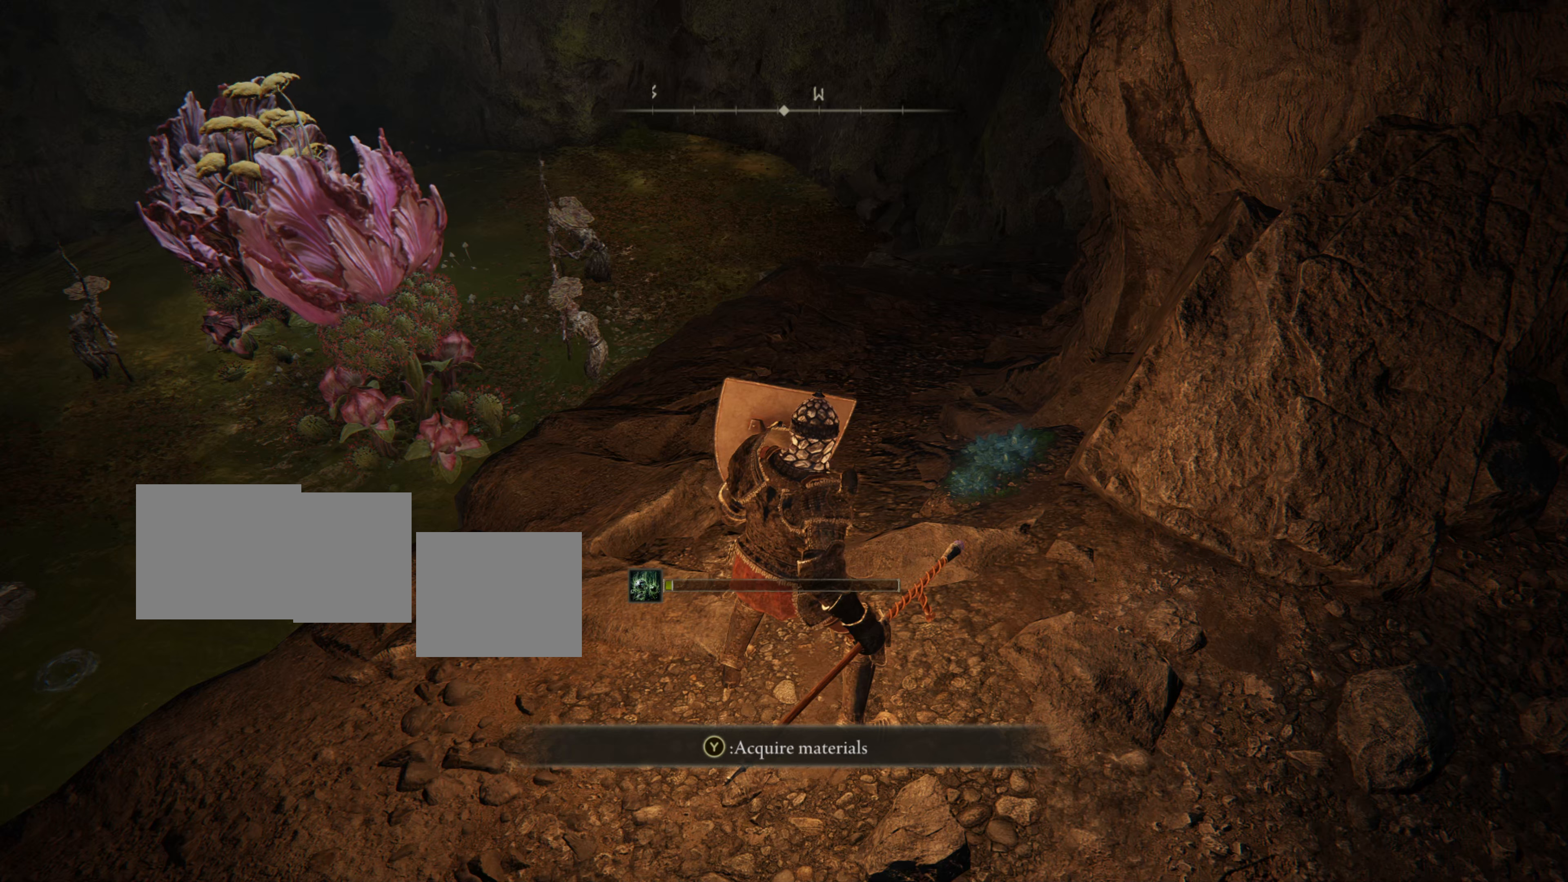
{"buttons": ["L1"], "left_stick": "center", "right_stick": "center", "events": []}
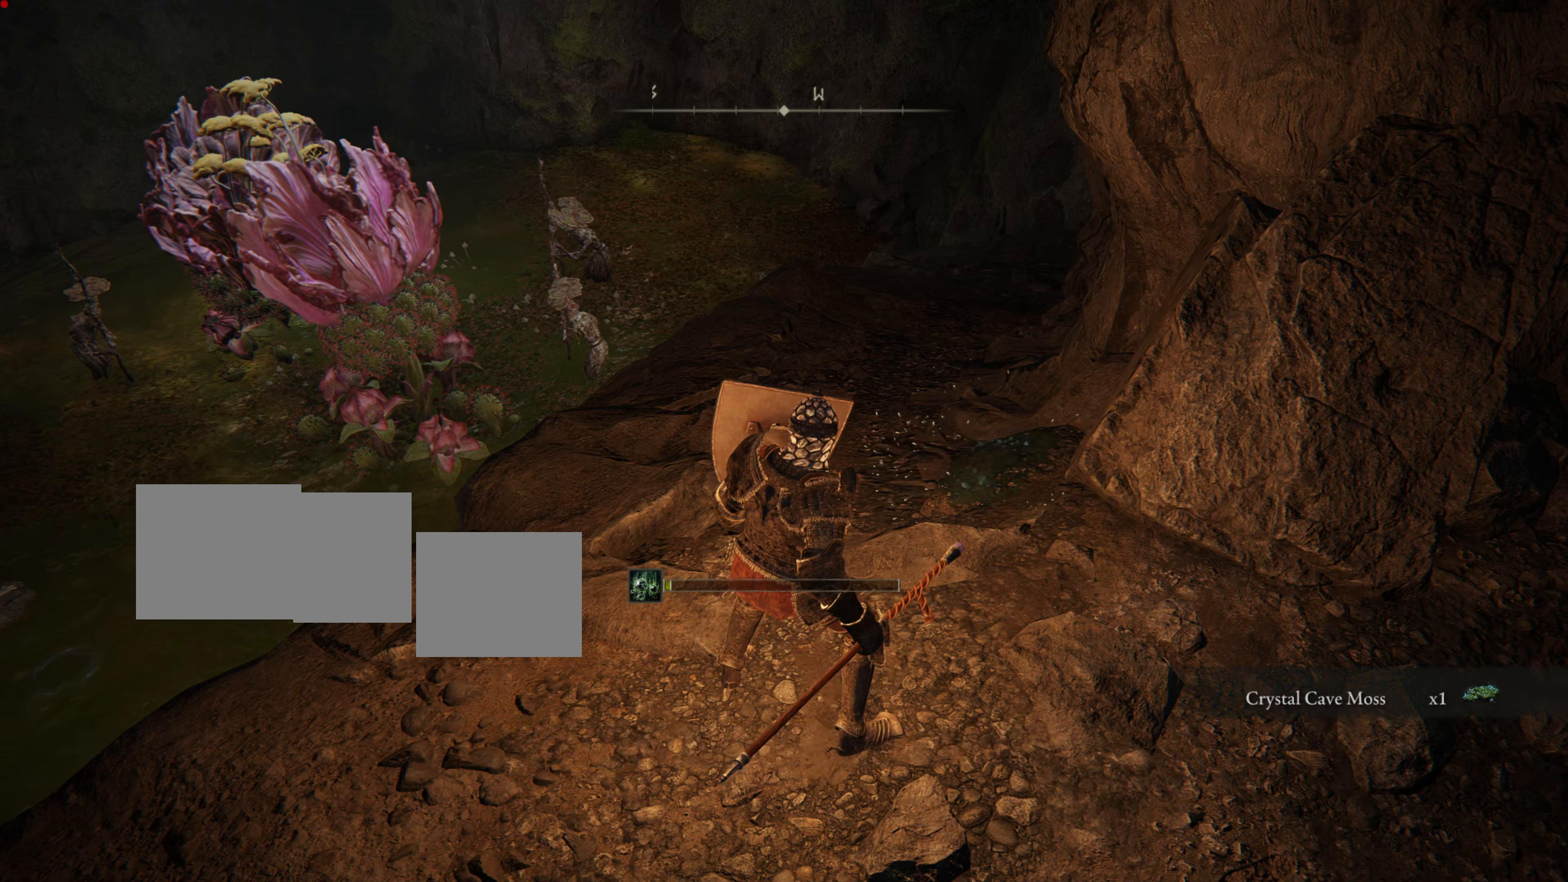
{"buttons": ["L1"], "left_stick": "center", "right_stick": "center", "events": []}
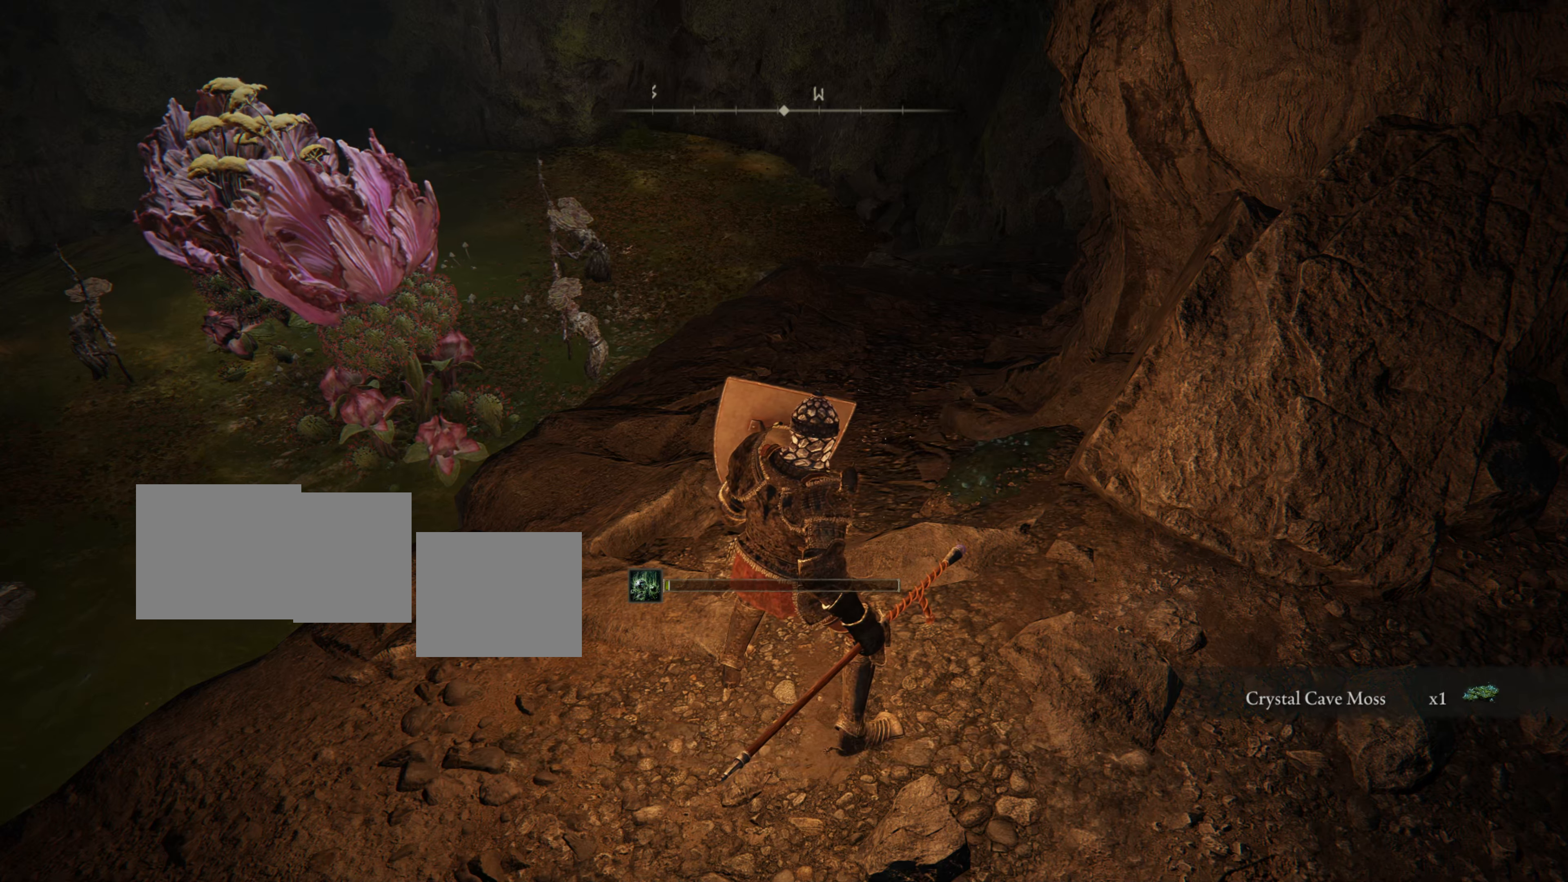
{"buttons": ["L1"], "left_stick": "center", "right_stick": "center", "events": []}
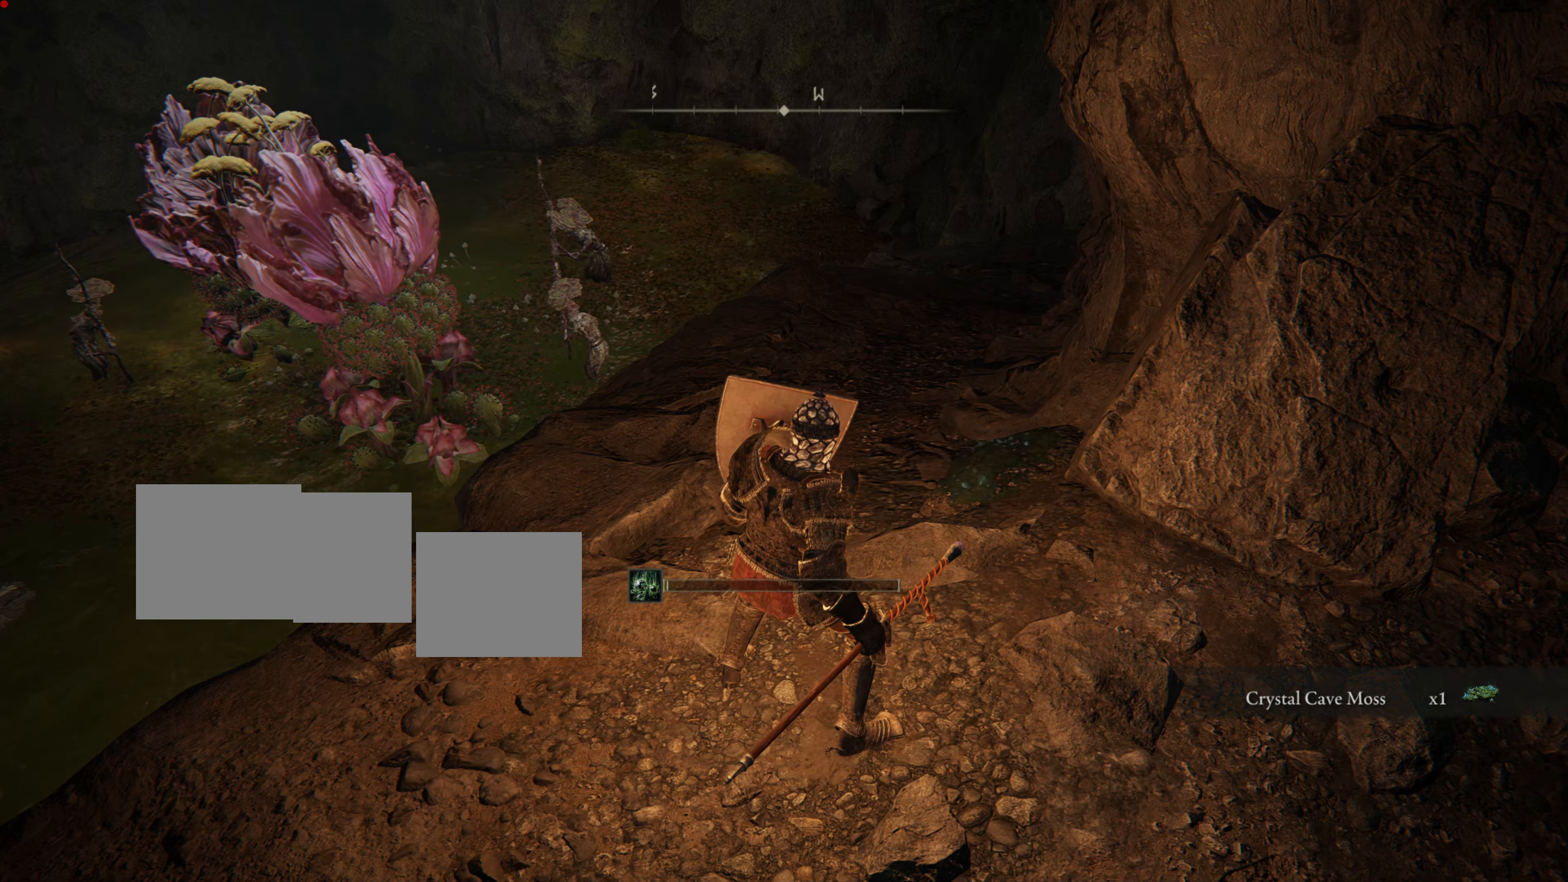
{"buttons": ["L1"], "left_stick": "center", "right_stick": "center", "events": []}
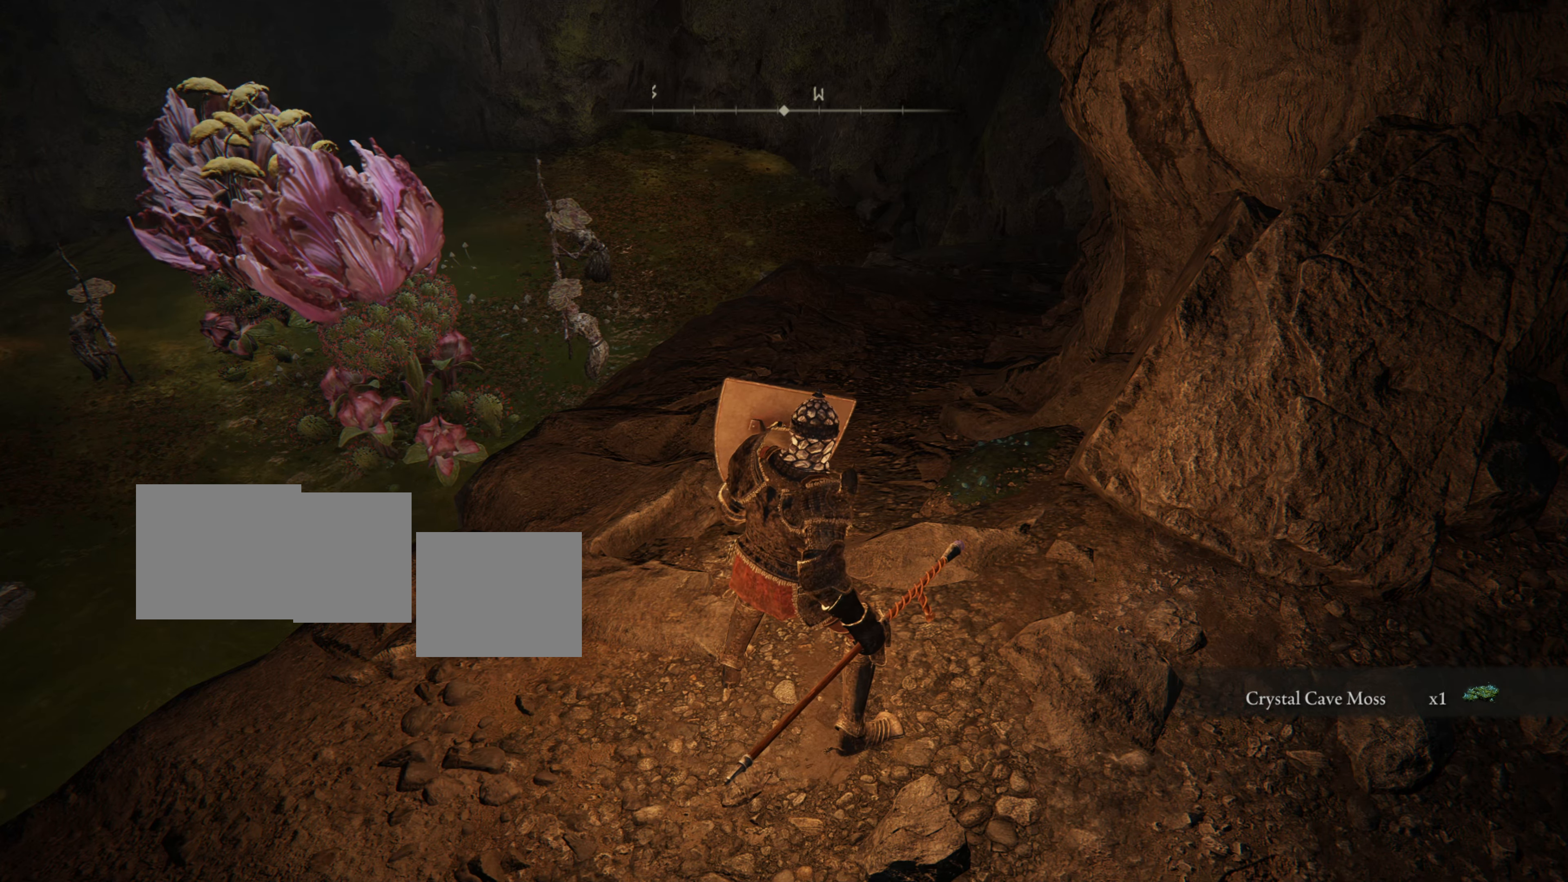
{"buttons": ["L1"], "left_stick": "center", "right_stick": "center", "events": []}
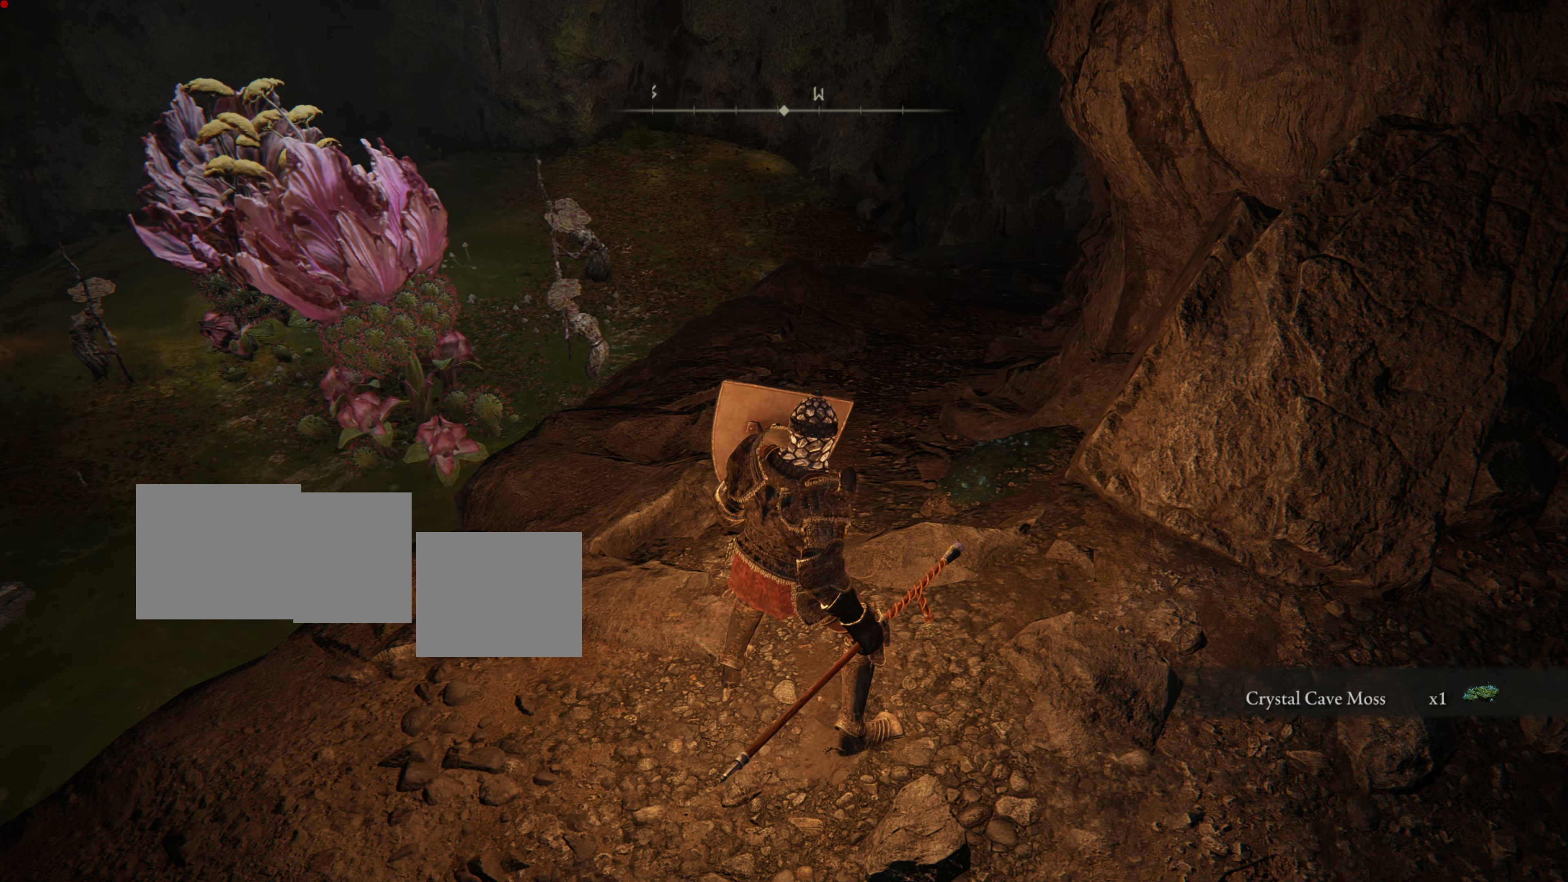
{"buttons": ["L1"], "left_stick": "center", "right_stick": "center", "events": [[217, "SELECT", "down"], [417, "SELECT", "up"]]}
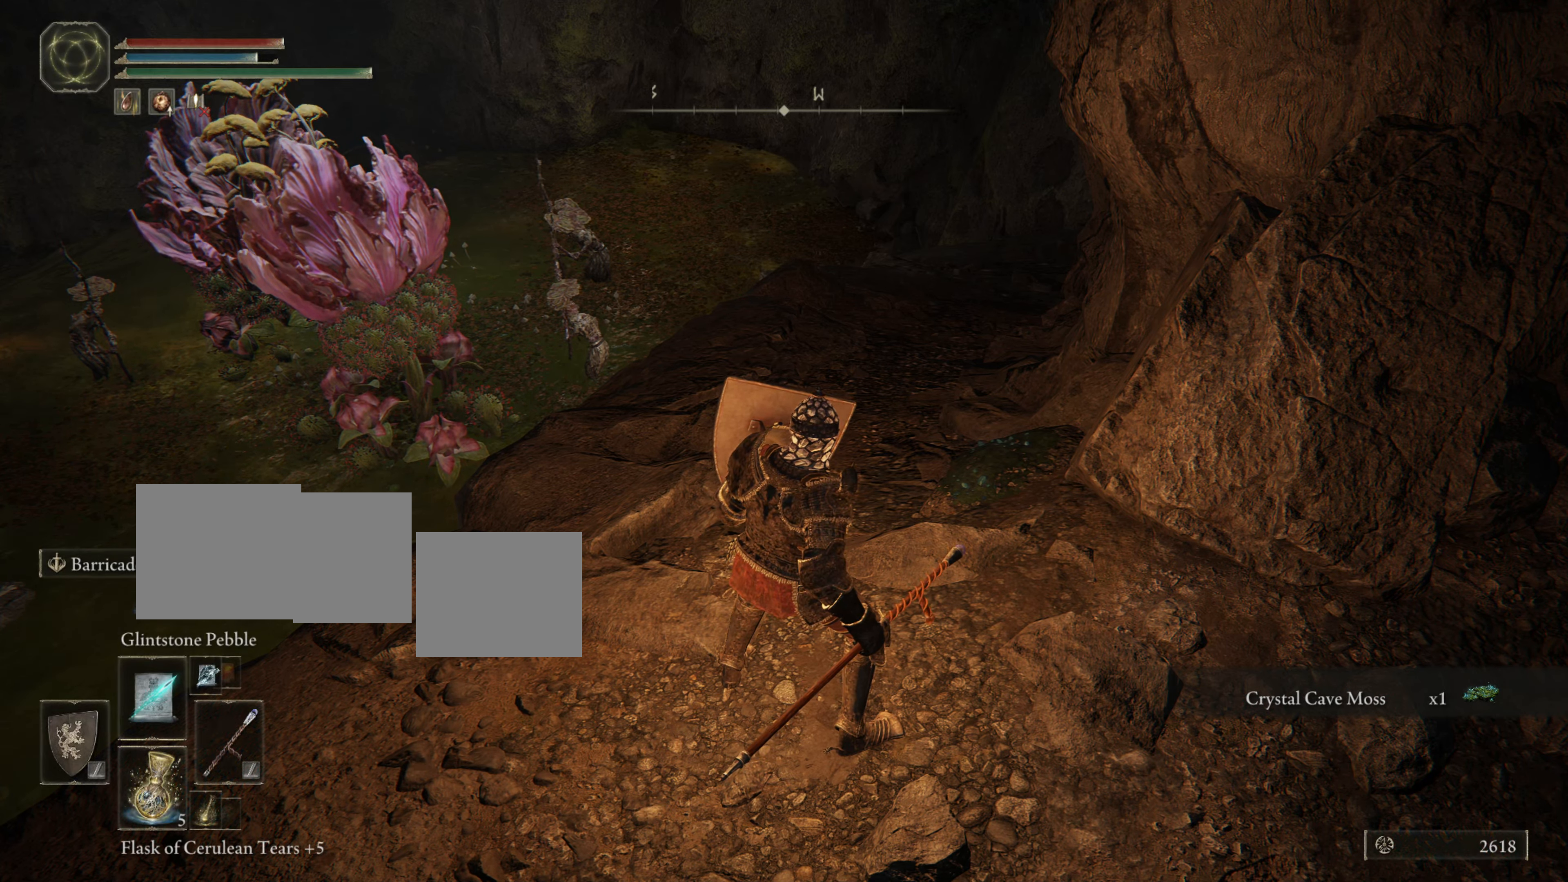
{"buttons": [], "left_stick": "center", "right_stick": "center", "events": [[384, "L1", "up"]]}
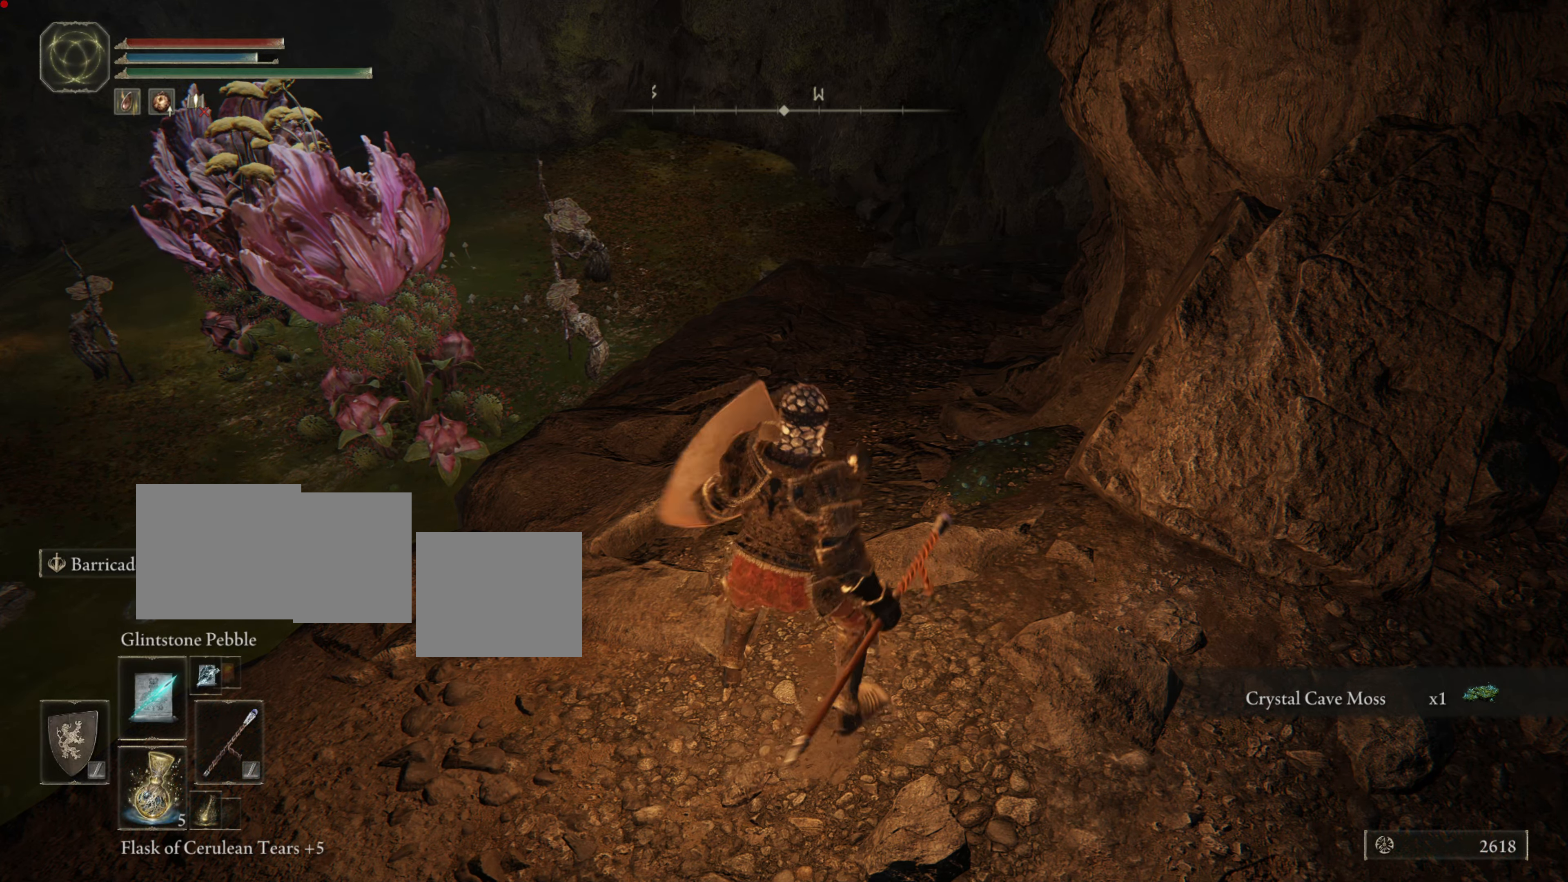
{"buttons": [], "left_stick": "center", "right_stick": "center", "events": [[250, "SELECT", "down"], [450, "SELECT", "up"]]}
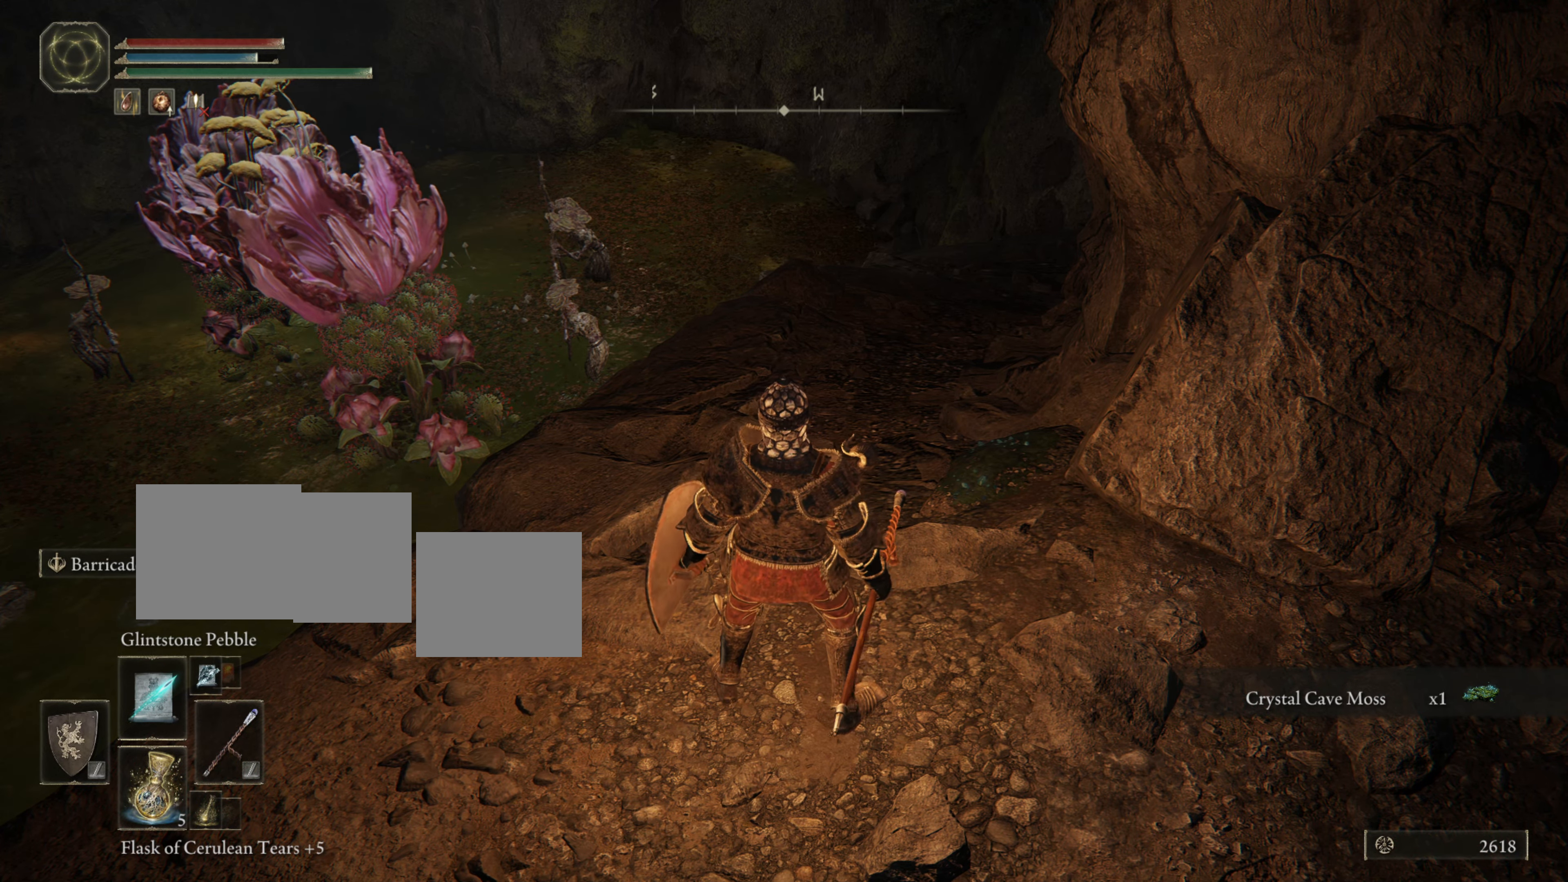
{"buttons": [], "left_stick": "center", "right_stick": "center", "events": []}
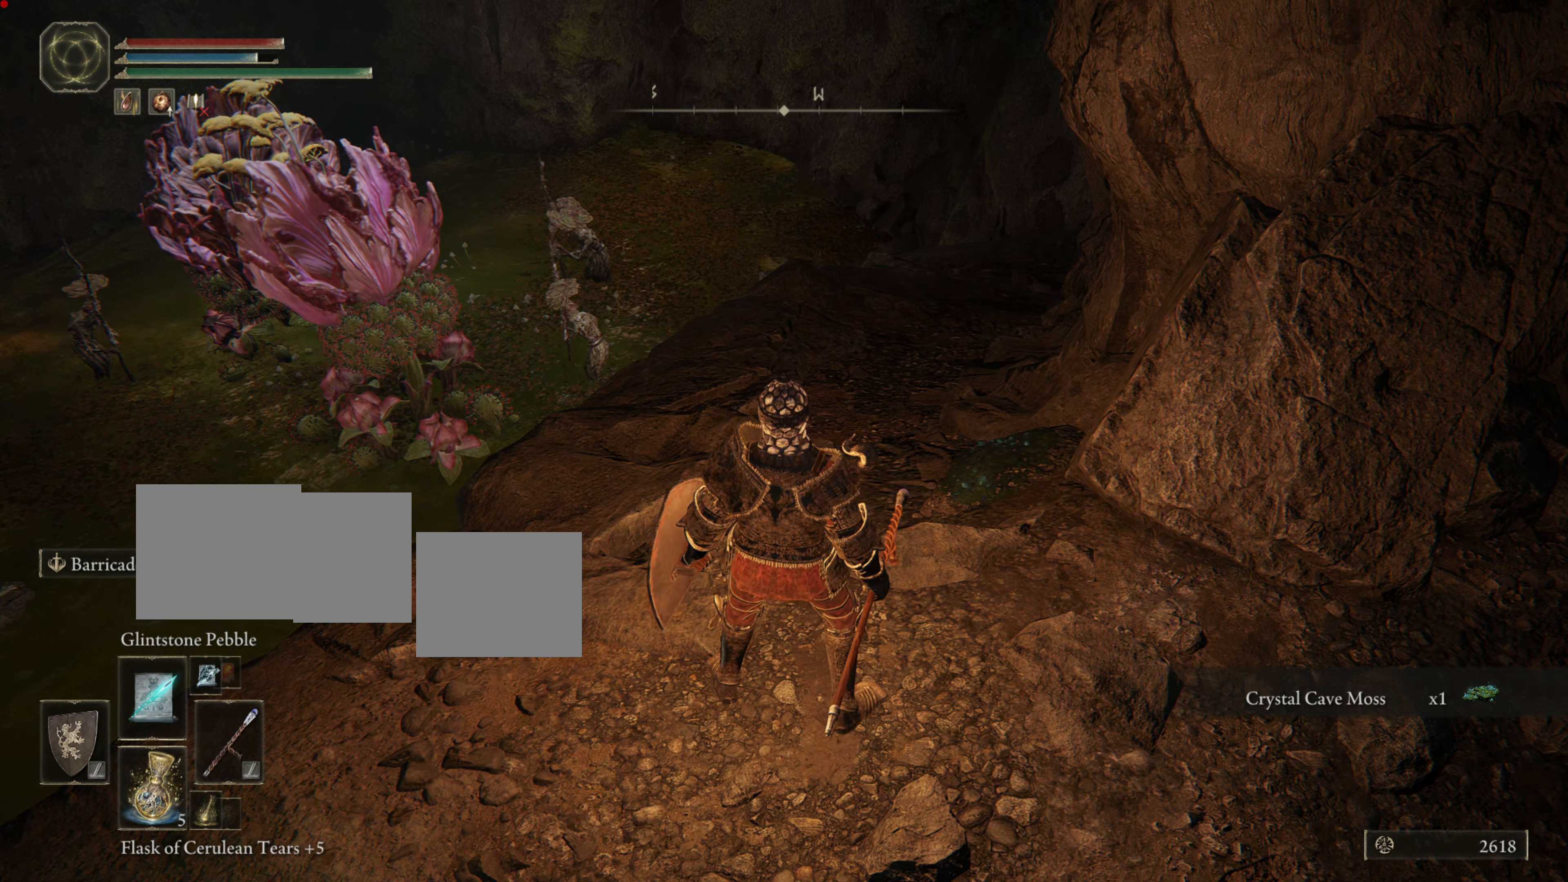
{"buttons": [], "left_stick": "center", "right_stick": "center", "events": [[100, "SELECT", "down"], [350, "SELECT", "up"]]}